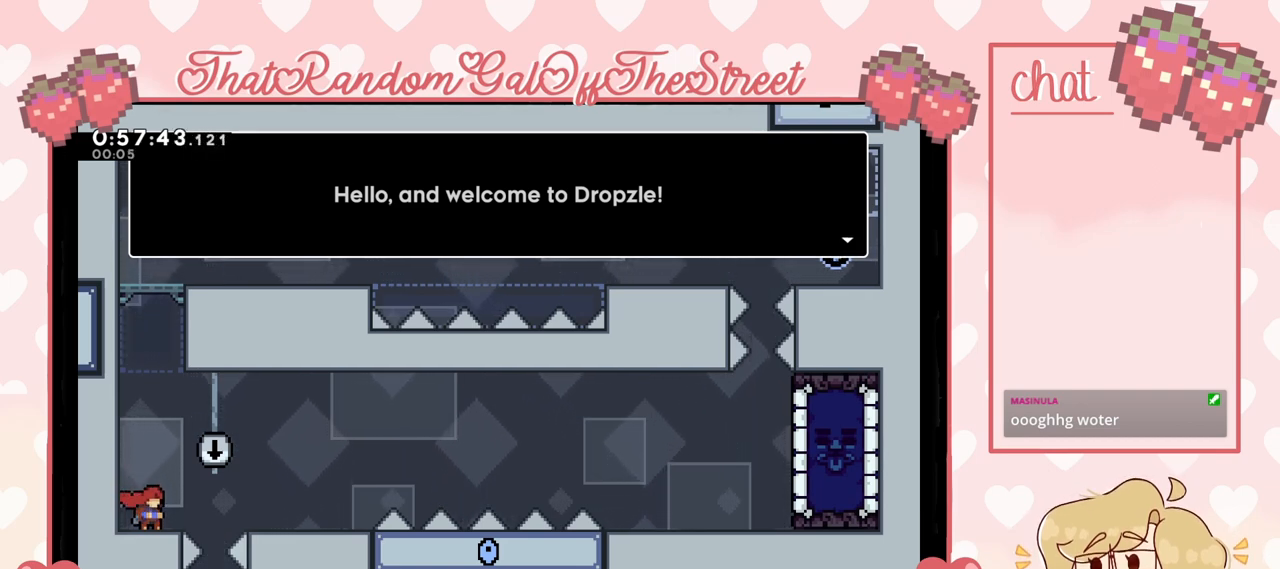
Gameplay with a controller (Xbox layout); each line is a JSON object with the inputs held at the frame after it. "events" lists button and stick changes between this image and that frame as [ms after this image, input, new state], when the widget could be followed in between.
{"buttons": [], "left_stick": "center", "right_stick": "center", "events": [[133, "A", "down"], [300, "A", "up"]]}
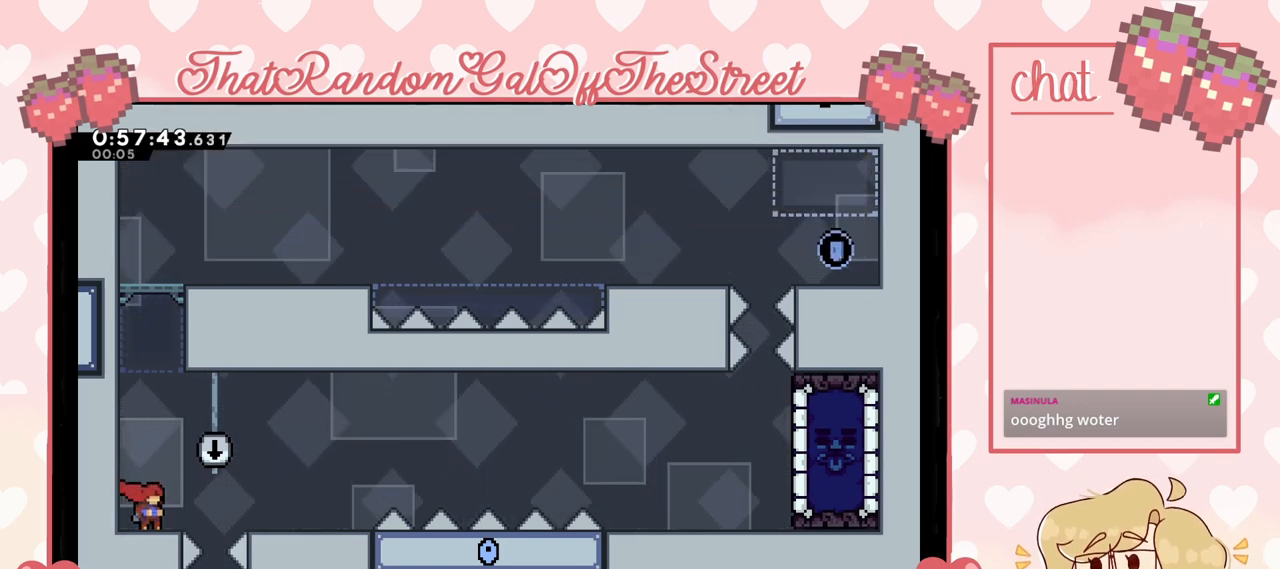
{"buttons": [], "left_stick": "center", "right_stick": "center", "events": []}
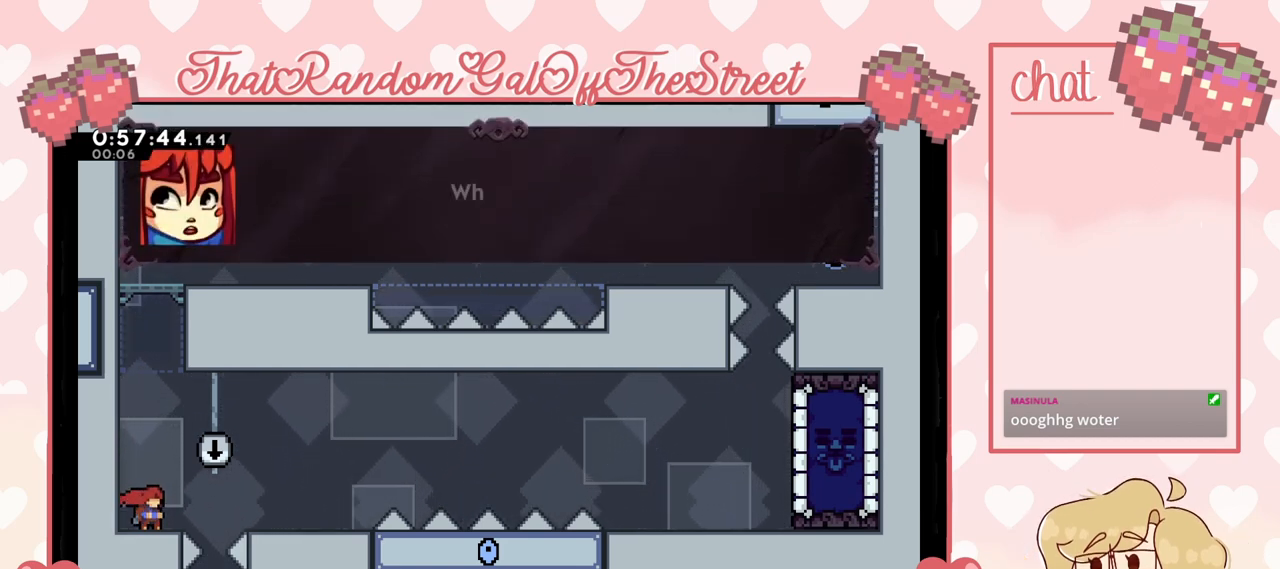
{"buttons": [], "left_stick": "center", "right_stick": "center", "events": []}
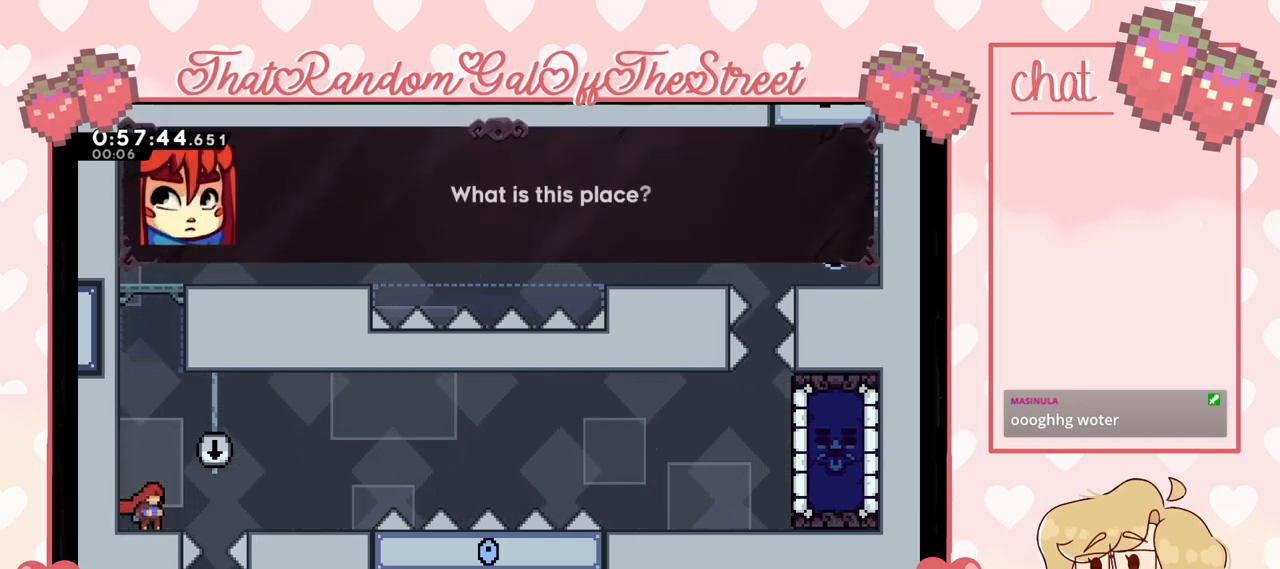
{"buttons": [], "left_stick": "center", "right_stick": "center", "events": []}
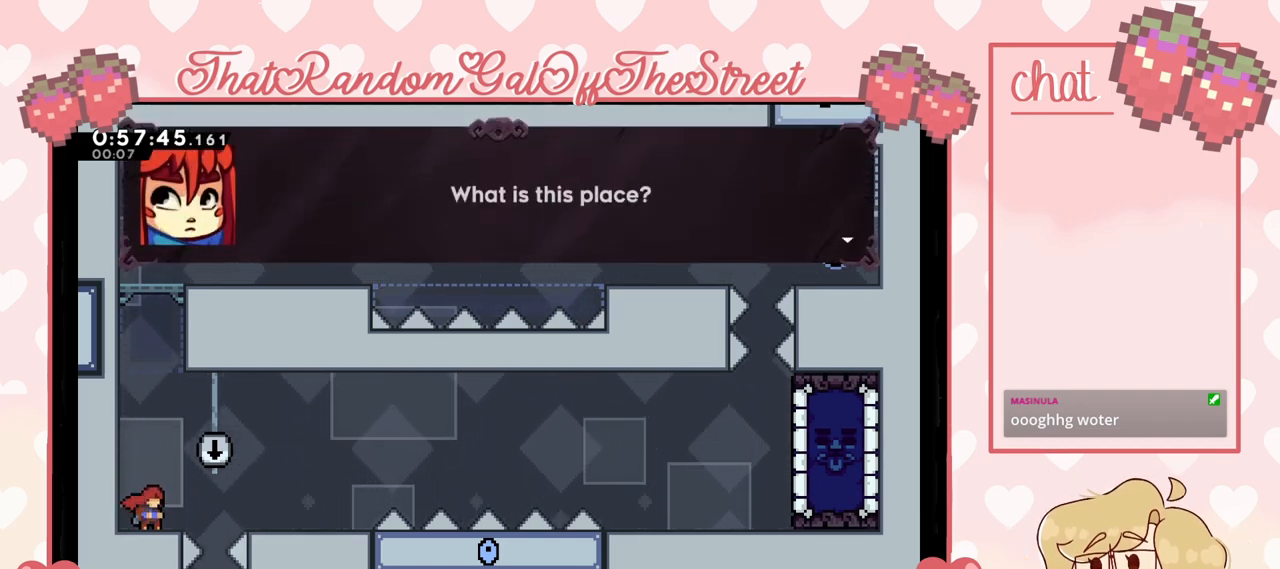
{"buttons": [], "left_stick": "center", "right_stick": "center", "events": []}
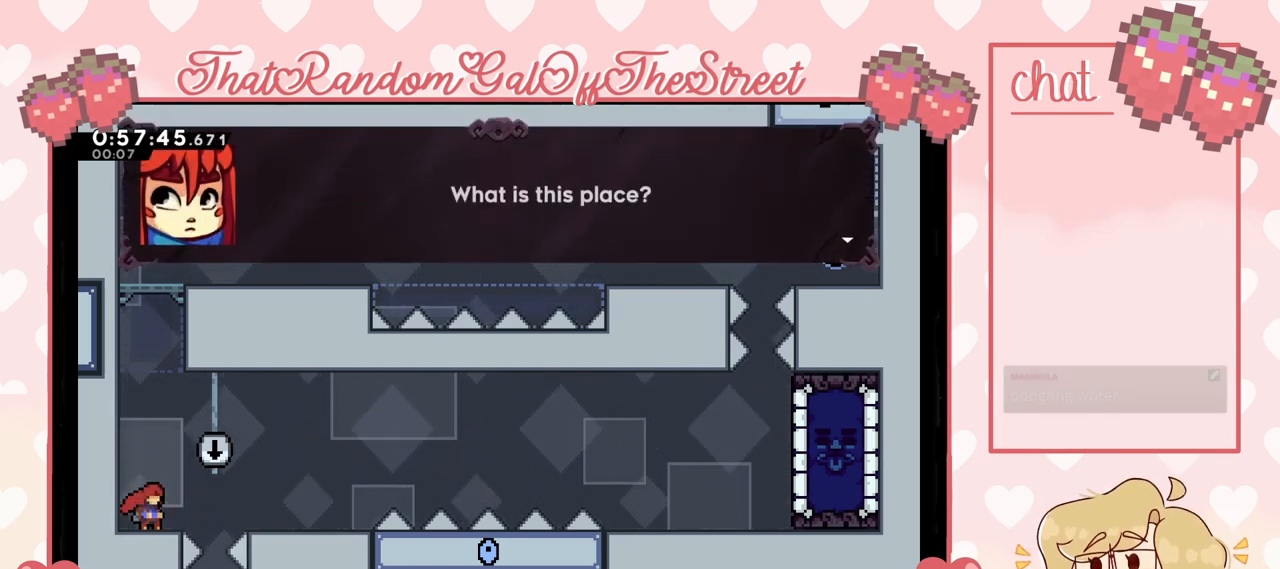
{"buttons": ["A"], "left_stick": "center", "right_stick": "center", "events": [[467, "A", "down"]]}
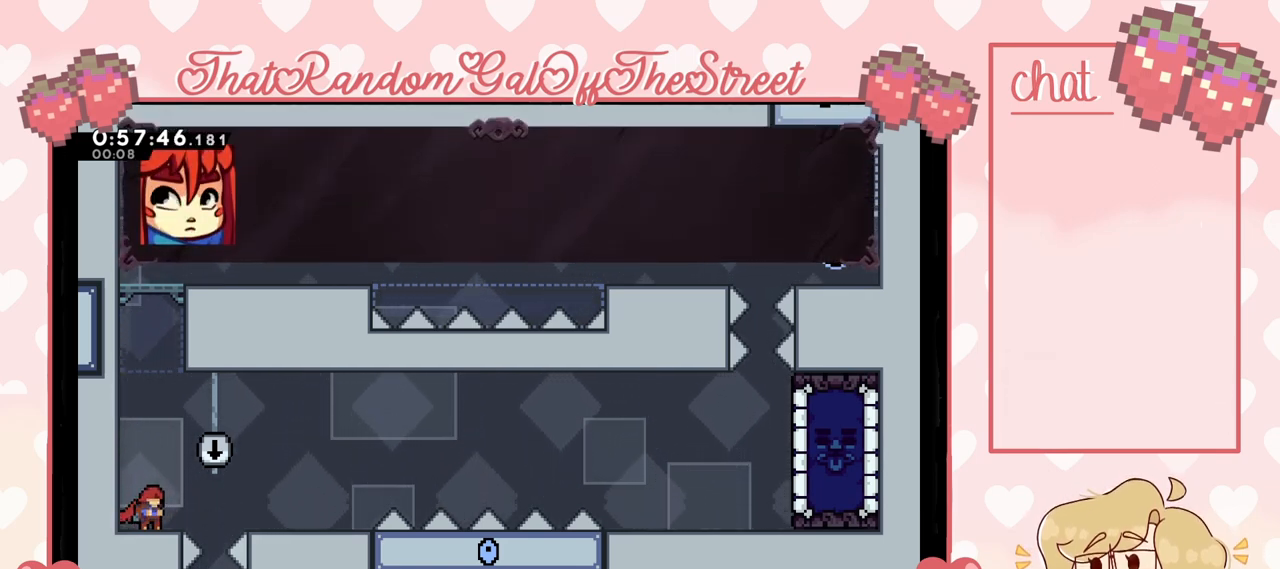
{"buttons": [], "left_stick": "center", "right_stick": "center", "events": [[133, "A", "up"]]}
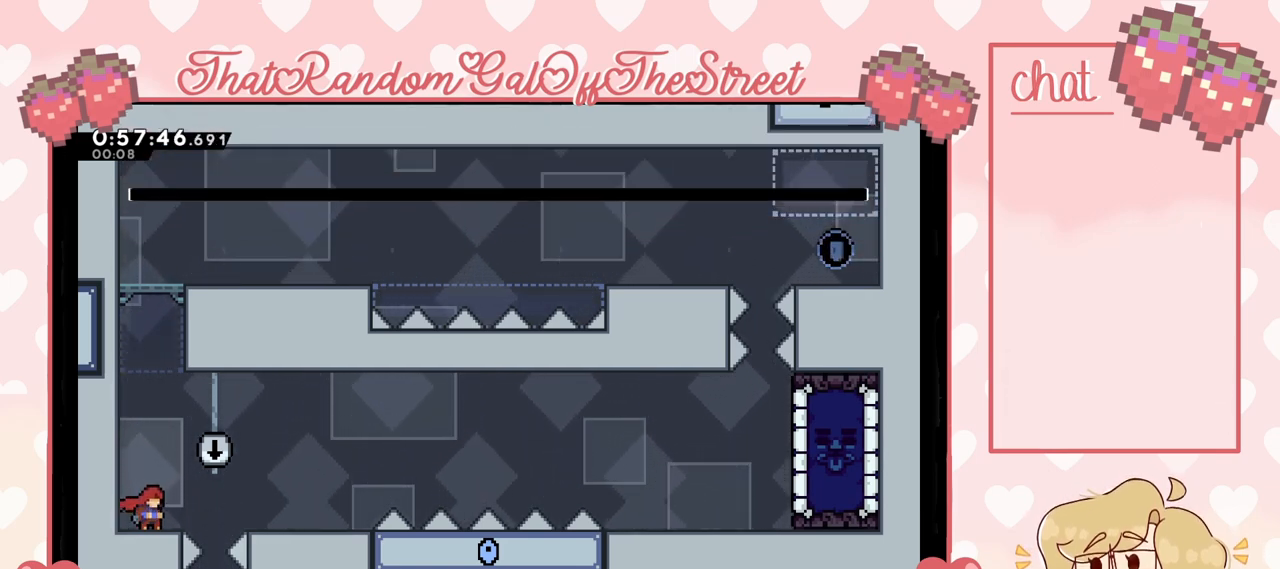
{"buttons": [], "left_stick": "center", "right_stick": "center", "events": []}
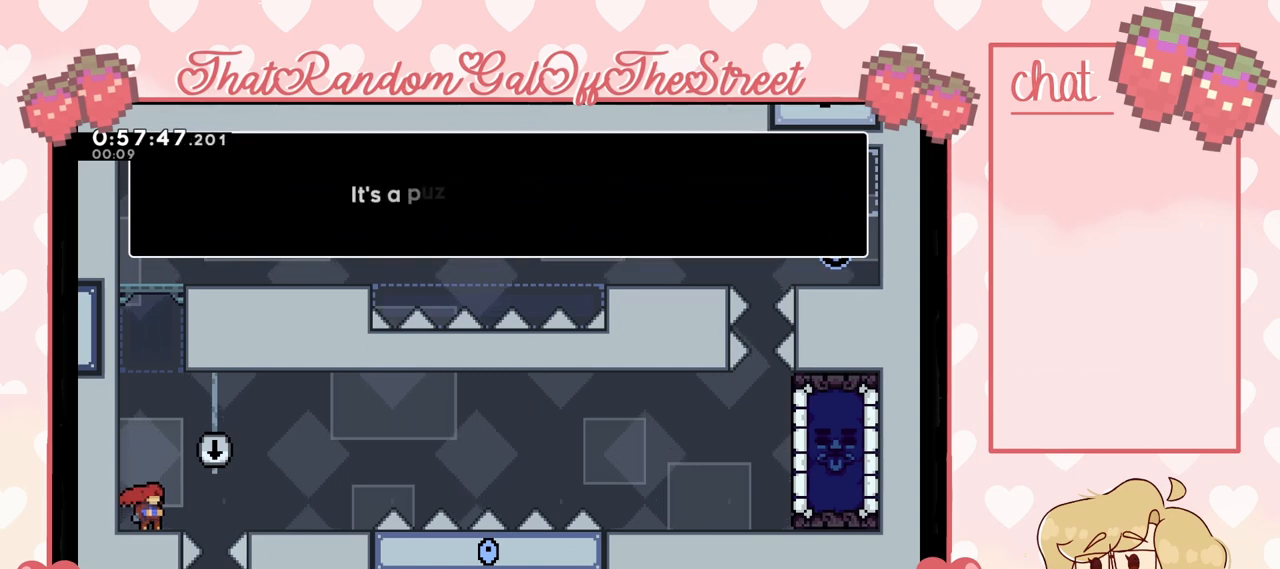
{"buttons": [], "left_stick": "center", "right_stick": "center", "events": []}
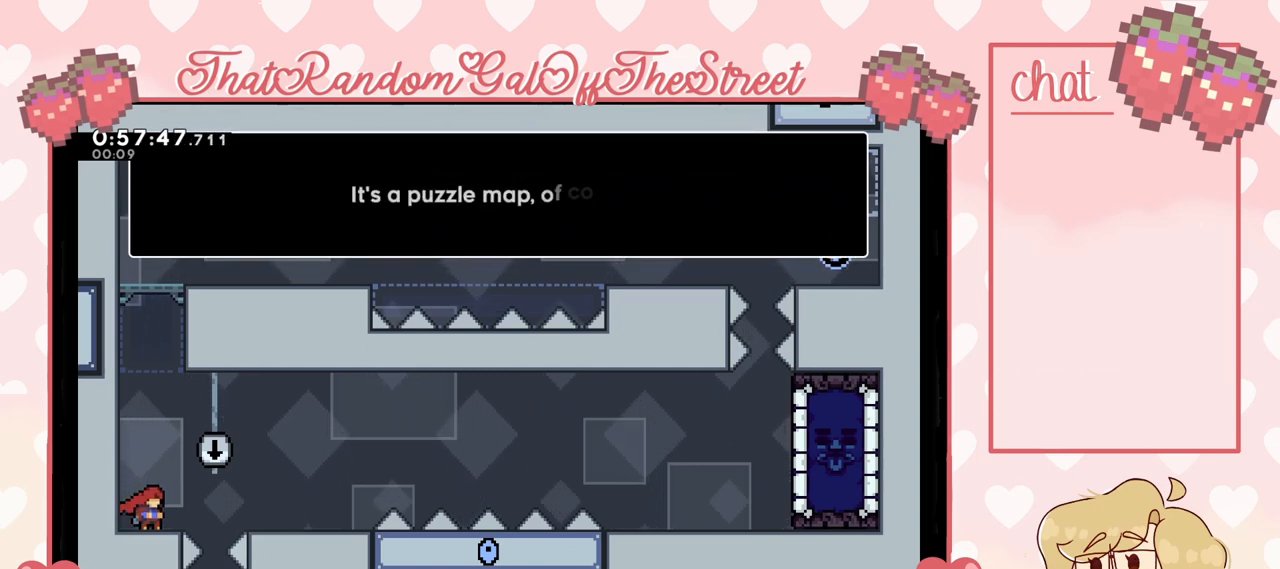
{"buttons": [], "left_stick": "center", "right_stick": "center", "events": []}
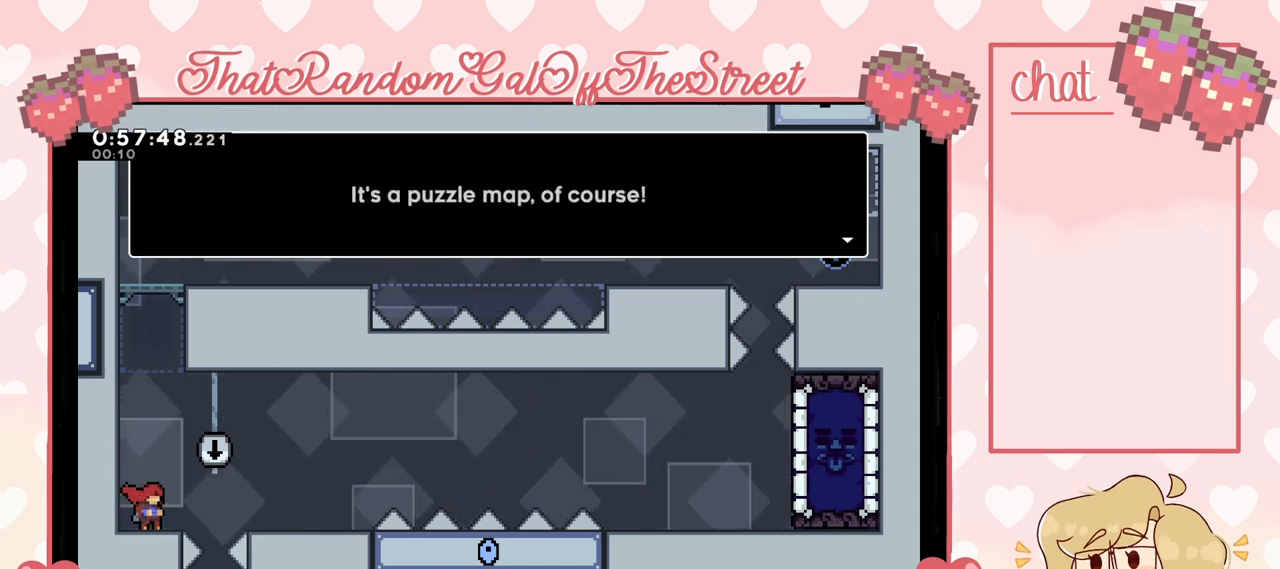
{"buttons": [], "left_stick": "center", "right_stick": "center", "events": []}
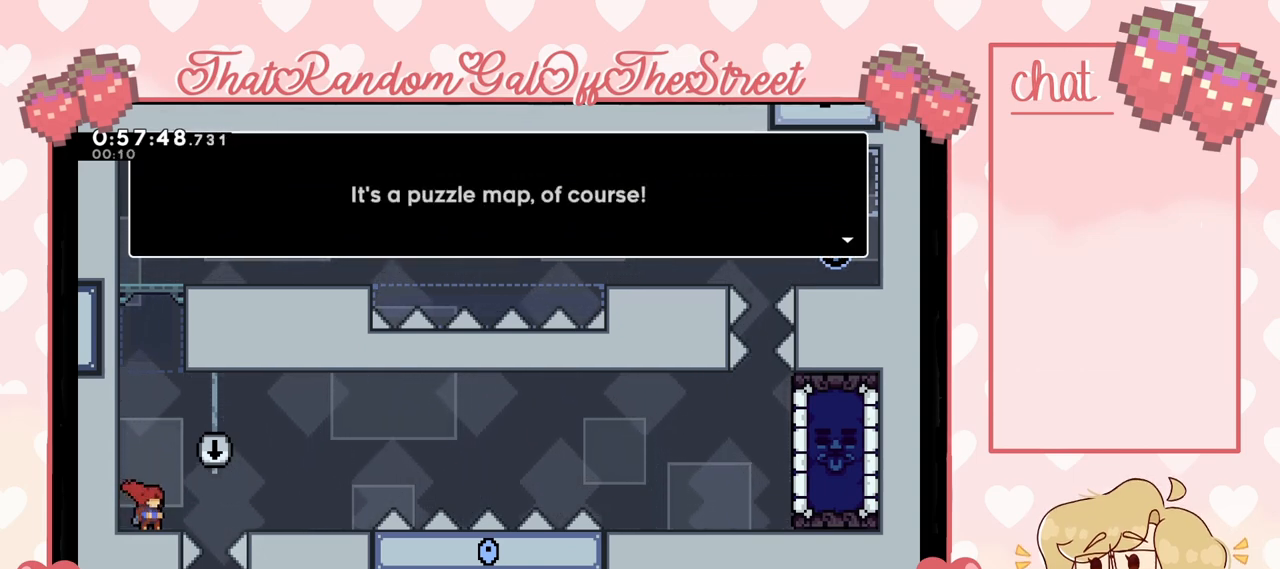
{"buttons": [], "left_stick": "center", "right_stick": "center", "events": [[67, "A", "down"], [200, "A", "up"]]}